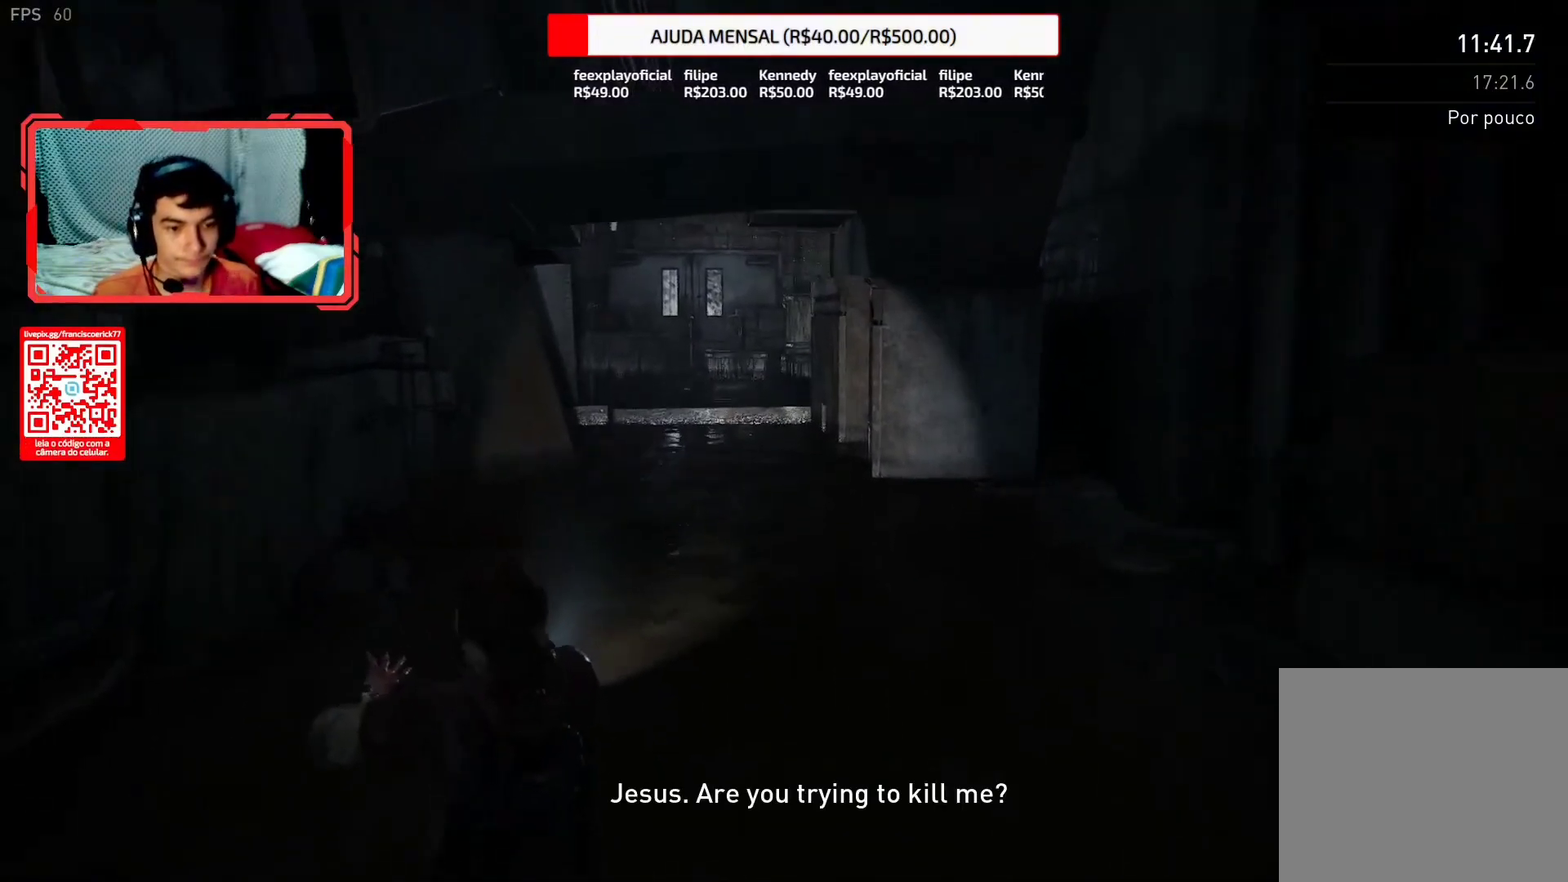
Gameplay with a controller (PlayStation layout); each line is a JSON object with the inputs held at the frame after it (dt_ms = milliseconds from this image to that frame). "button_events" lists button changes between this image and that frame as [ms after this image, input, new state], when the widget could be followed in between (sticks are given only as held states). Not read: L1 R1.
{"dt_ms": 1000, "buttons": ["L2"], "left_stick": "up", "right_stick": "down", "button_events": []}
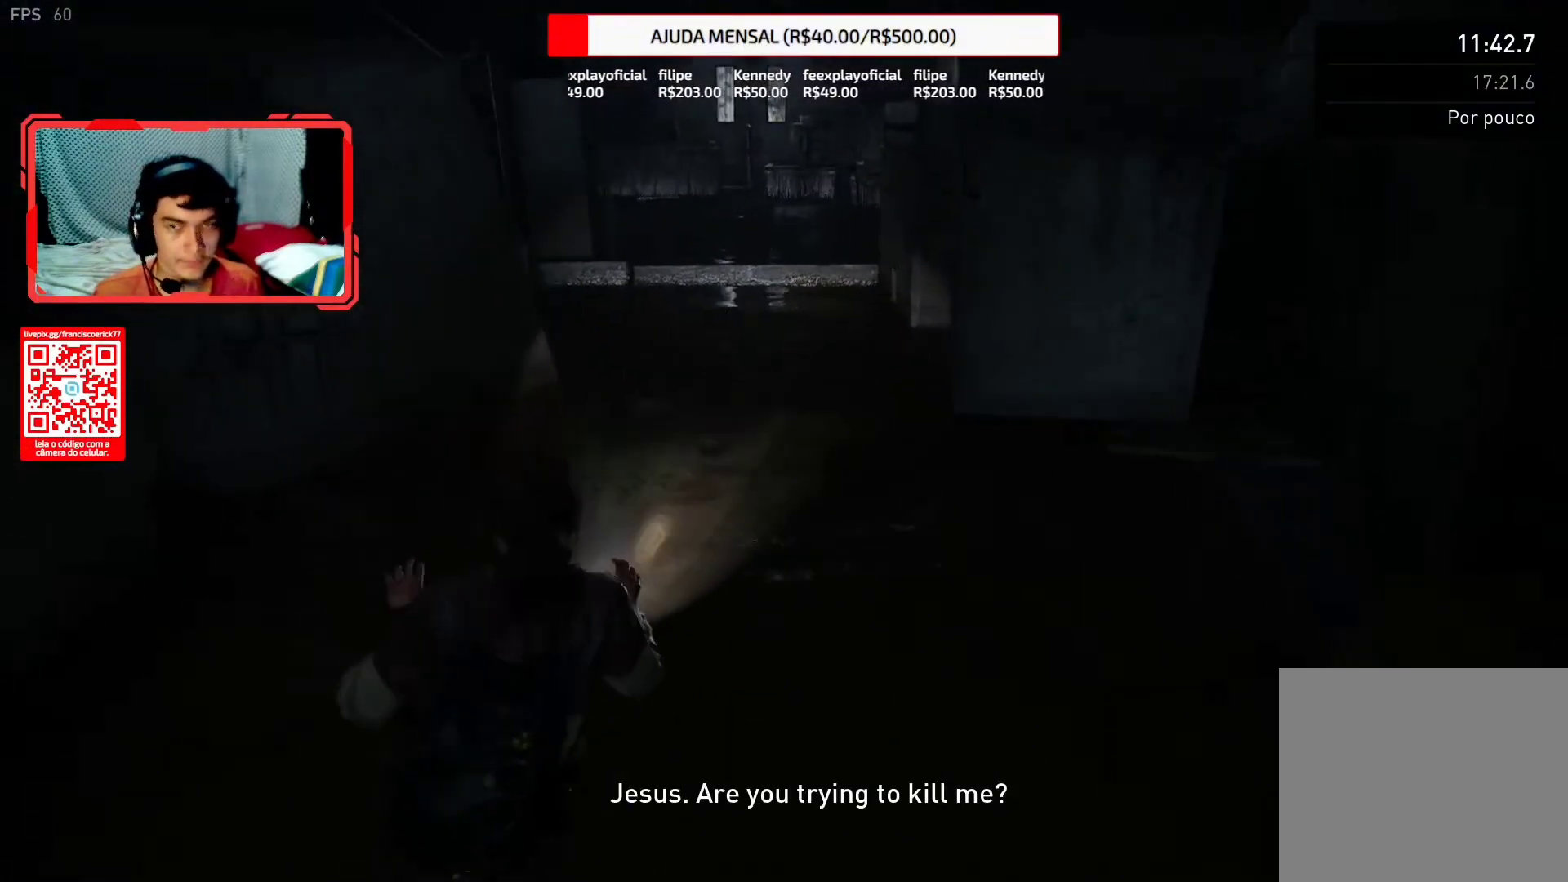
{"dt_ms": 500, "buttons": ["L2"], "left_stick": "up", "right_stick": "up", "button_events": []}
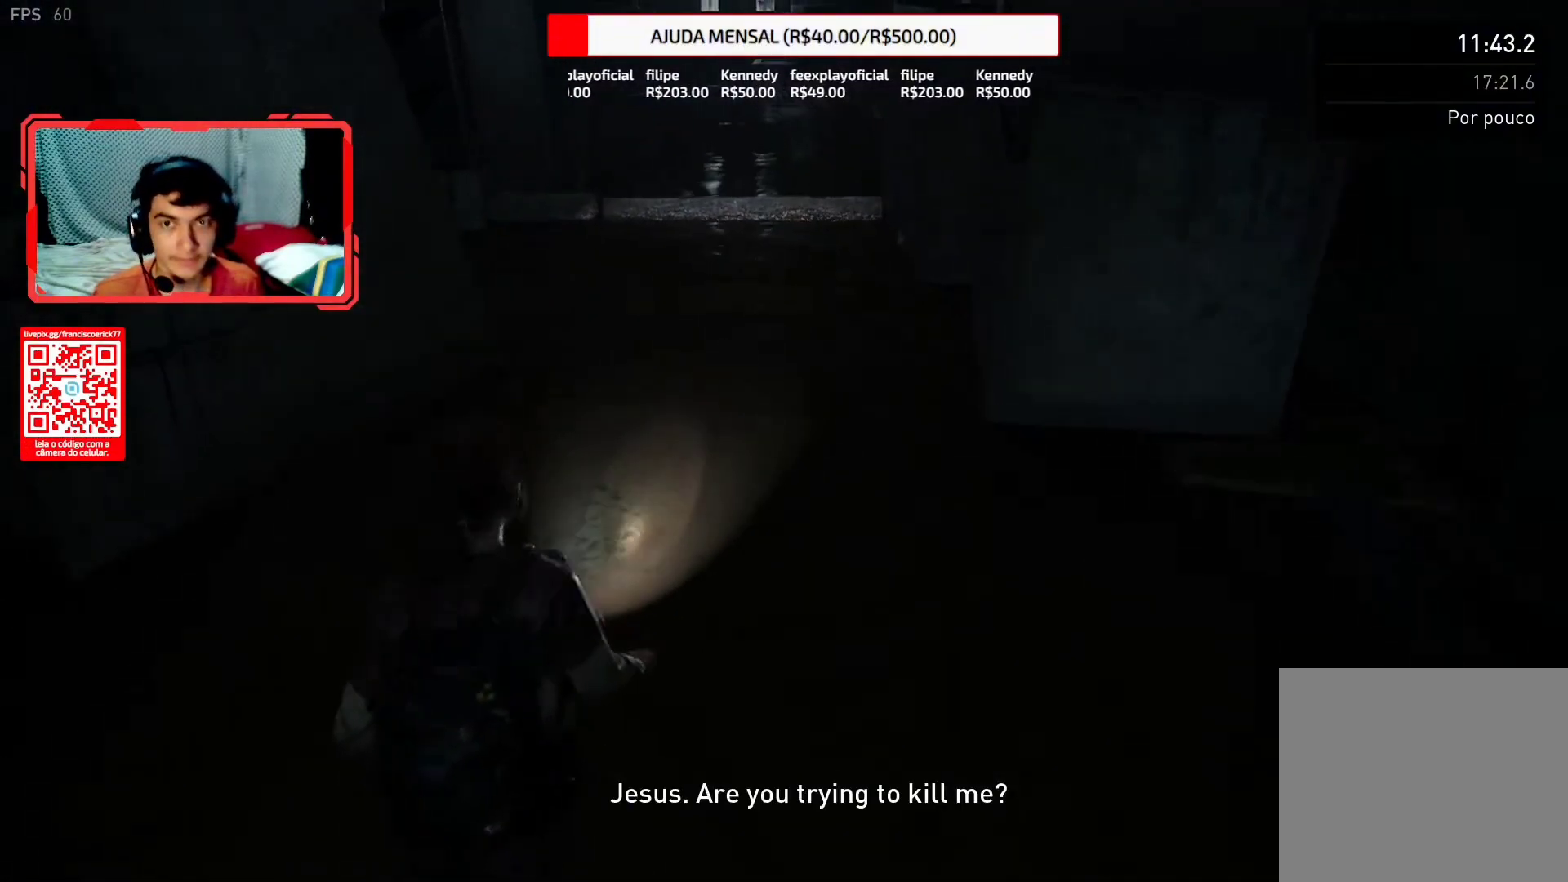
{"dt_ms": 500, "buttons": ["L2"], "left_stick": "up", "right_stick": "center", "button_events": []}
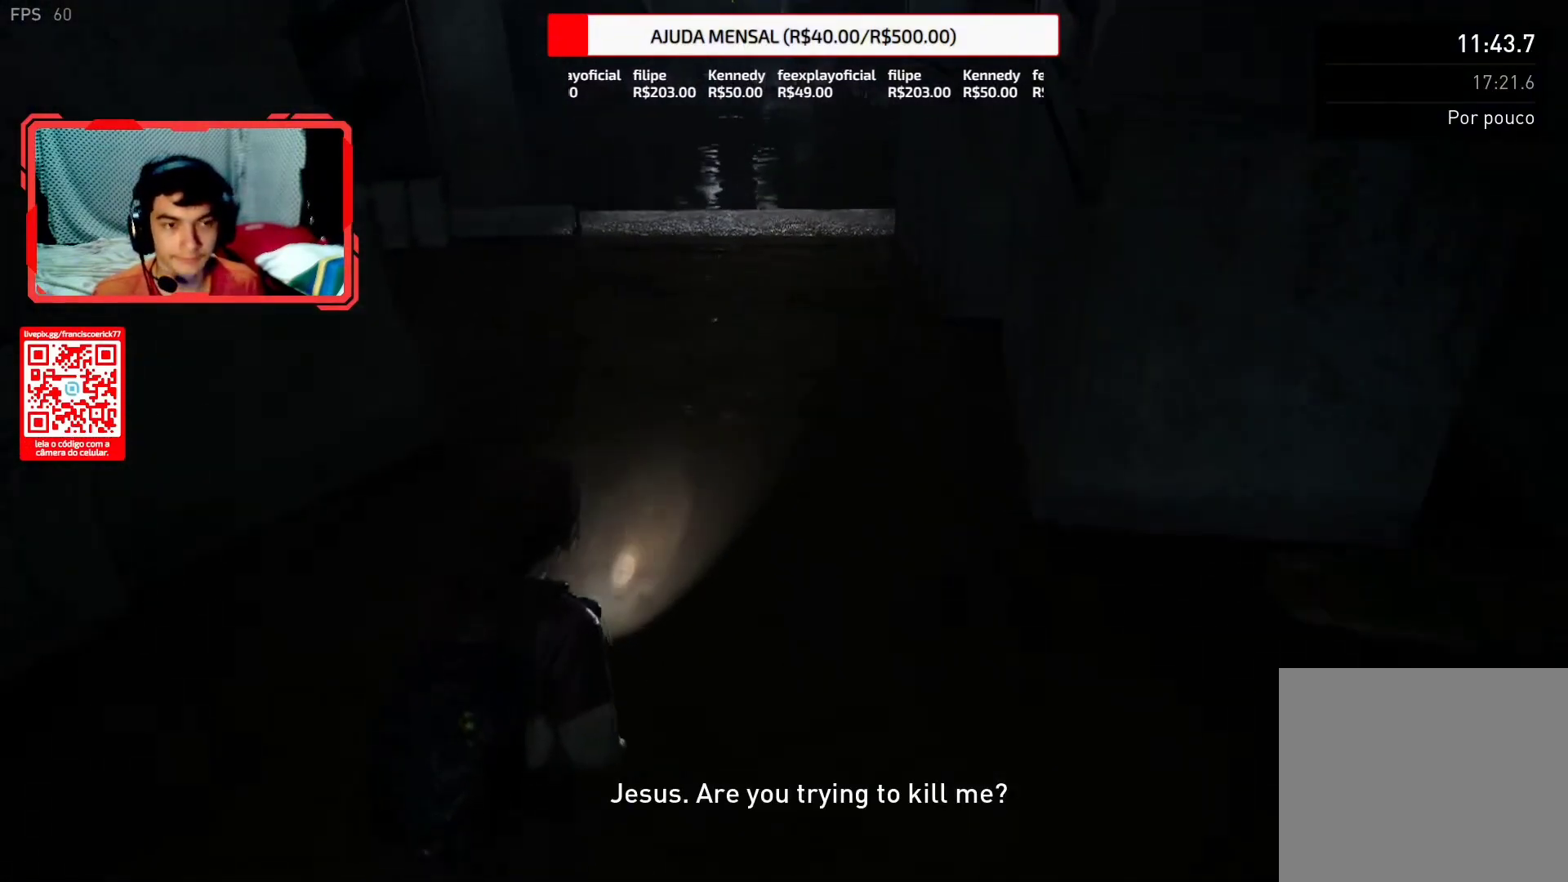
{"dt_ms": 500, "buttons": ["L2"], "left_stick": "up", "right_stick": "center", "button_events": []}
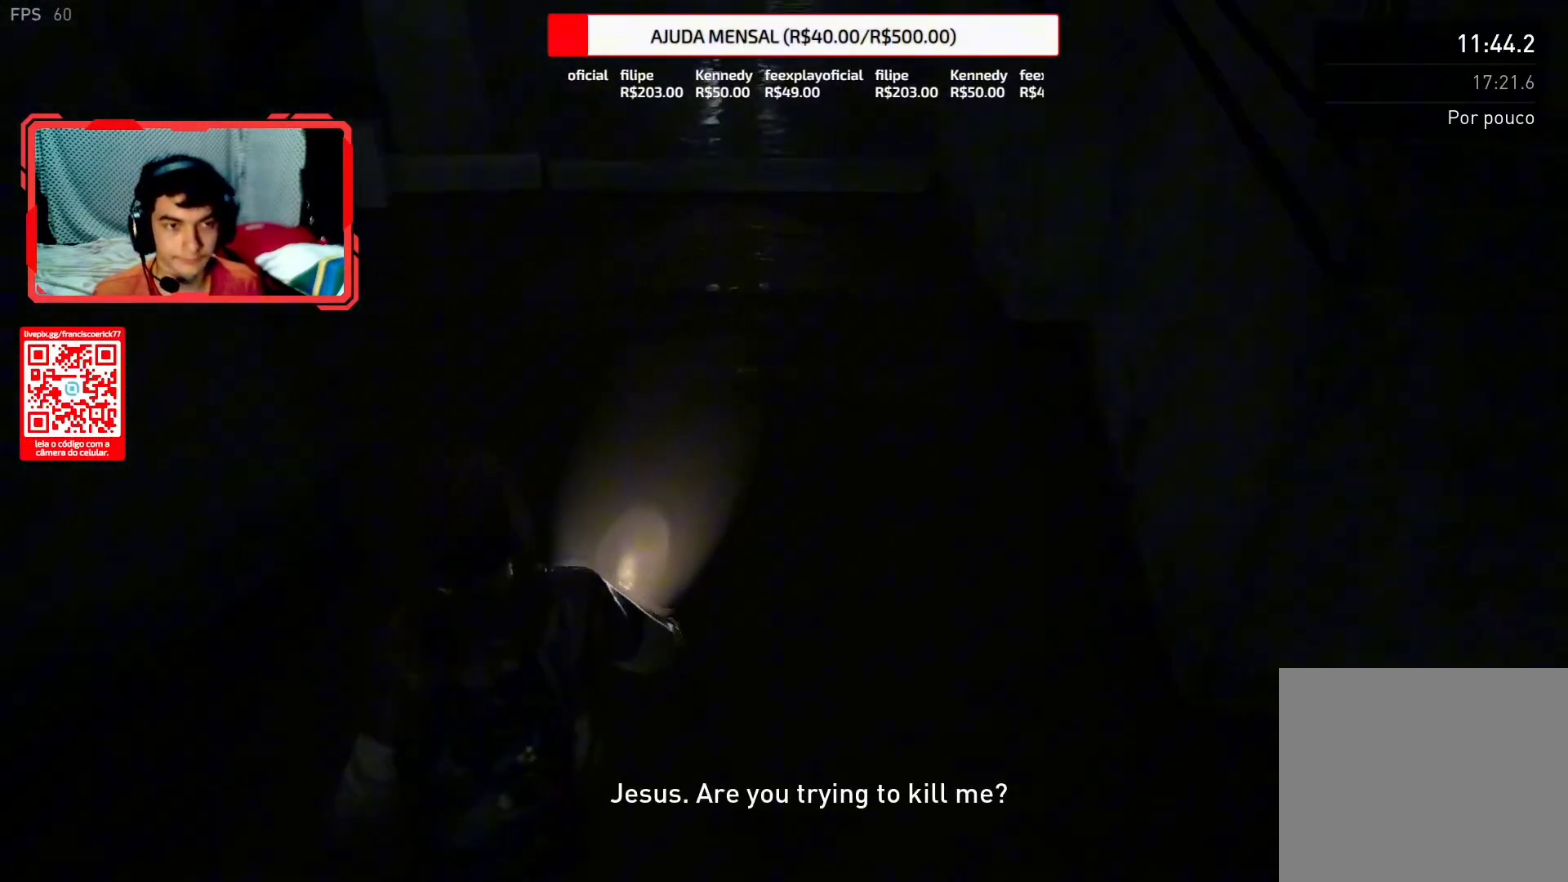
{"dt_ms": 500, "buttons": ["L2"], "left_stick": "up", "right_stick": "center", "button_events": []}
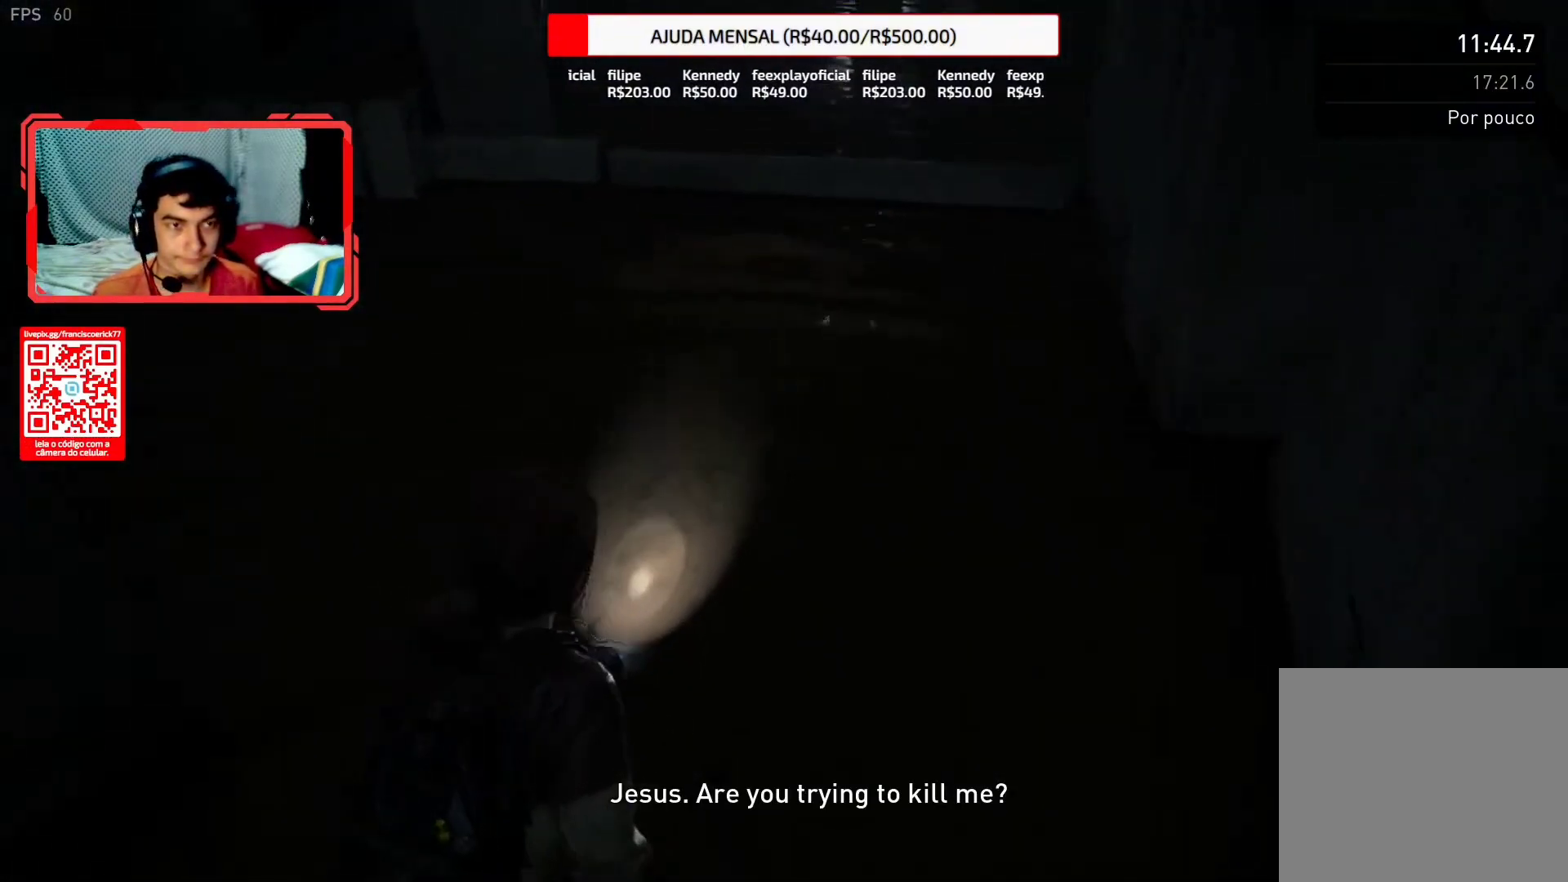
{"dt_ms": 500, "buttons": ["CROSS", "L2"], "left_stick": "up", "right_stick": "center", "button_events": [[300, "CROSS", "down"], [400, "CROSS", "up"], [467, "CROSS", "down"]]}
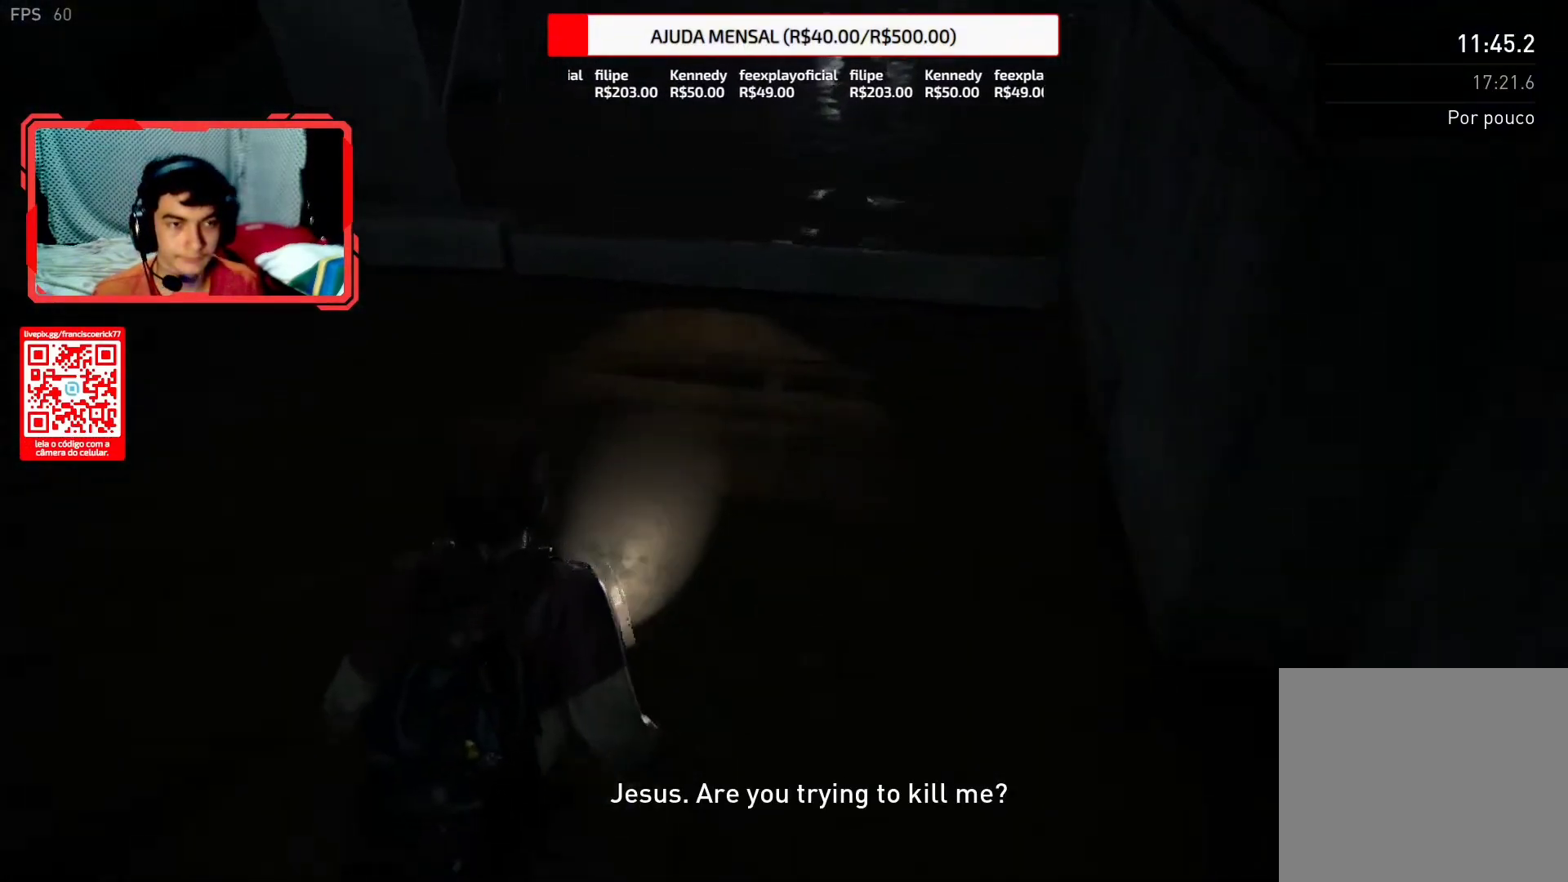
{"dt_ms": 500, "buttons": ["L2"], "left_stick": "up", "right_stick": "center", "button_events": [[83, "CROSS", "up"], [150, "CROSS", "down"], [250, "CROSS", "up"], [317, "CROSS", "down"], [417, "CROSS", "up"]]}
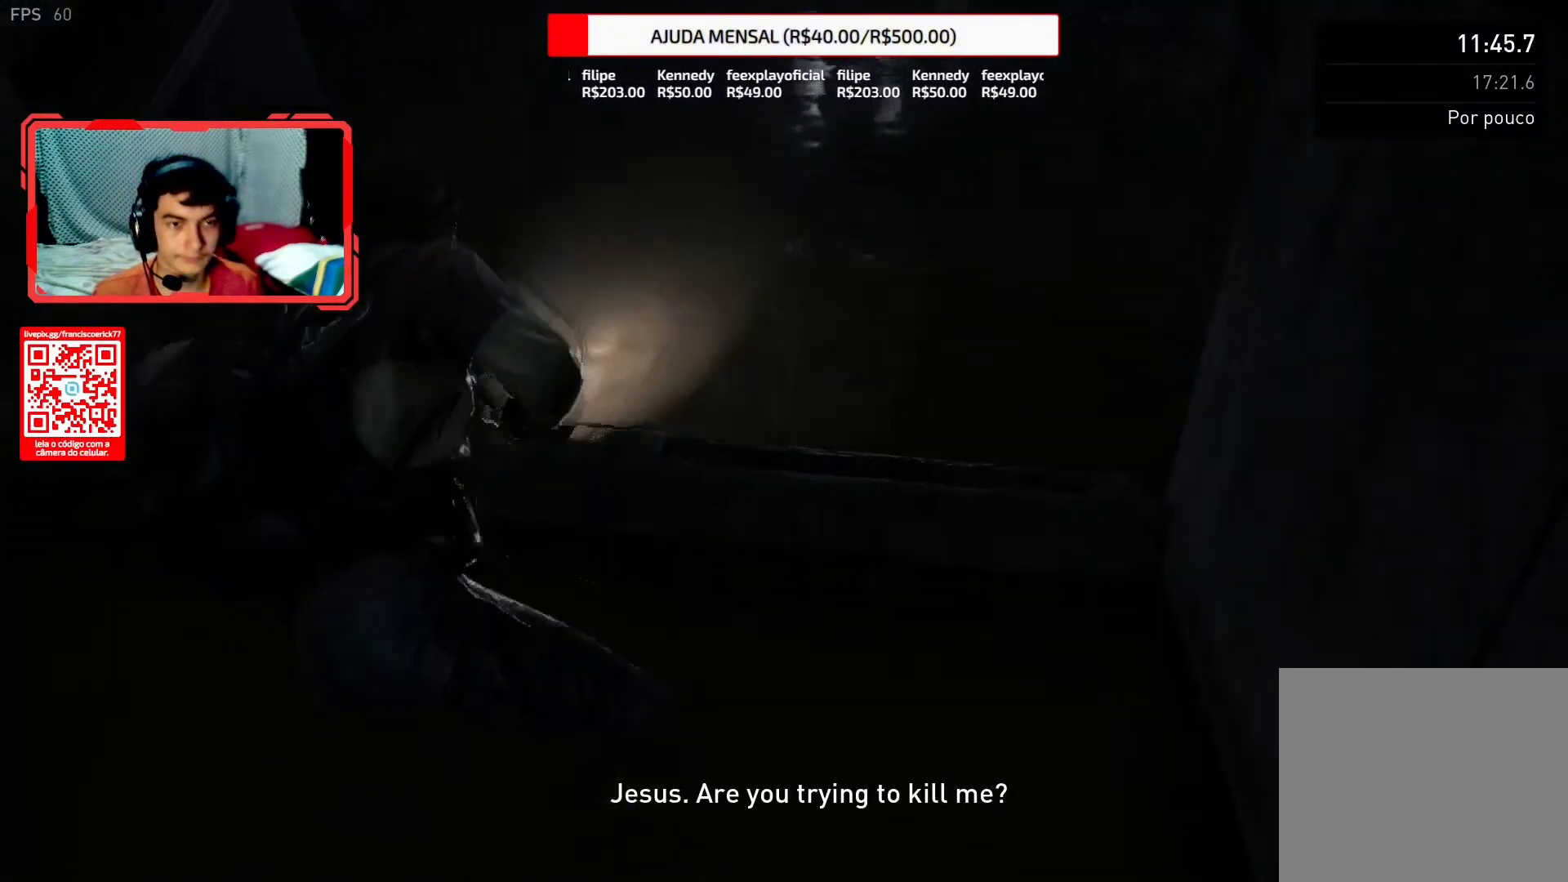
{"dt_ms": 500, "buttons": ["L2"], "left_stick": "up", "right_stick": "center", "button_events": []}
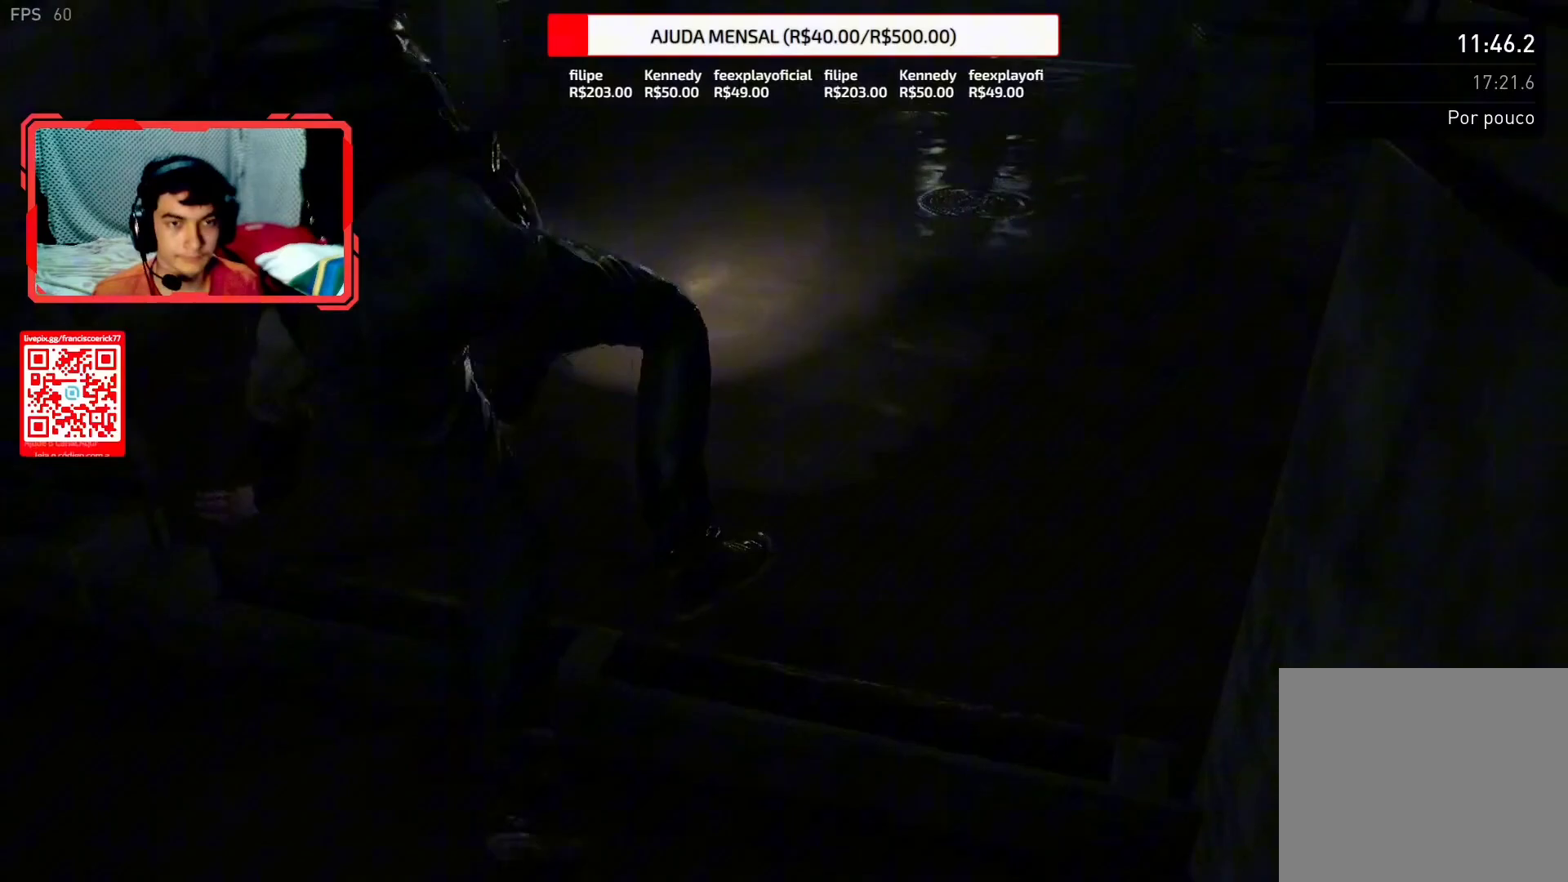
{"dt_ms": 500, "buttons": ["L2"], "left_stick": "up", "right_stick": "center", "button_events": []}
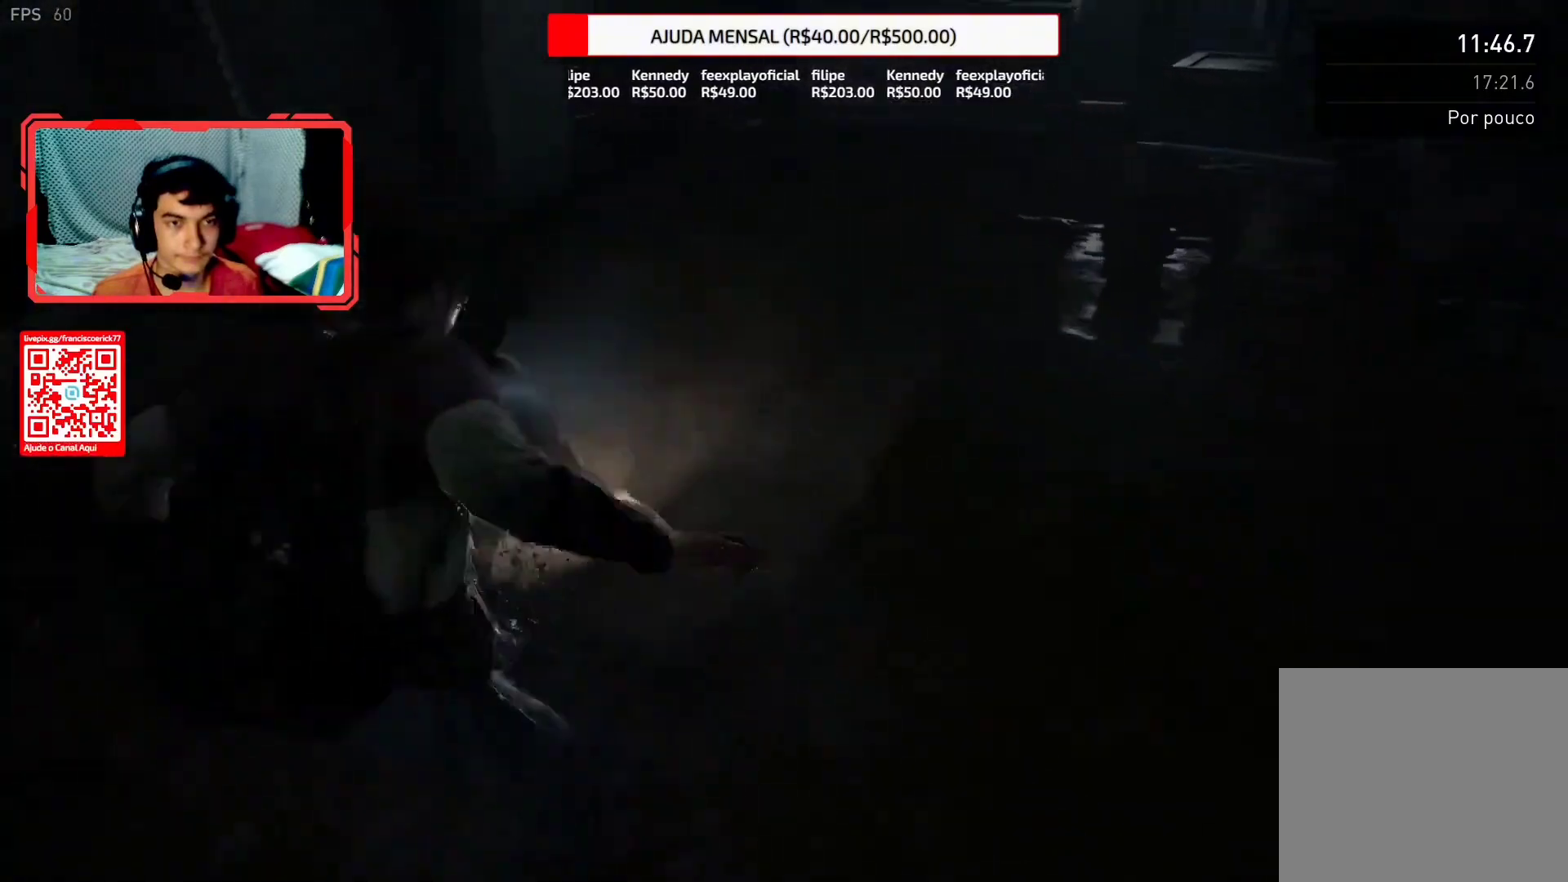
{"dt_ms": 500, "buttons": ["L2"], "left_stick": "up", "right_stick": "left", "button_events": []}
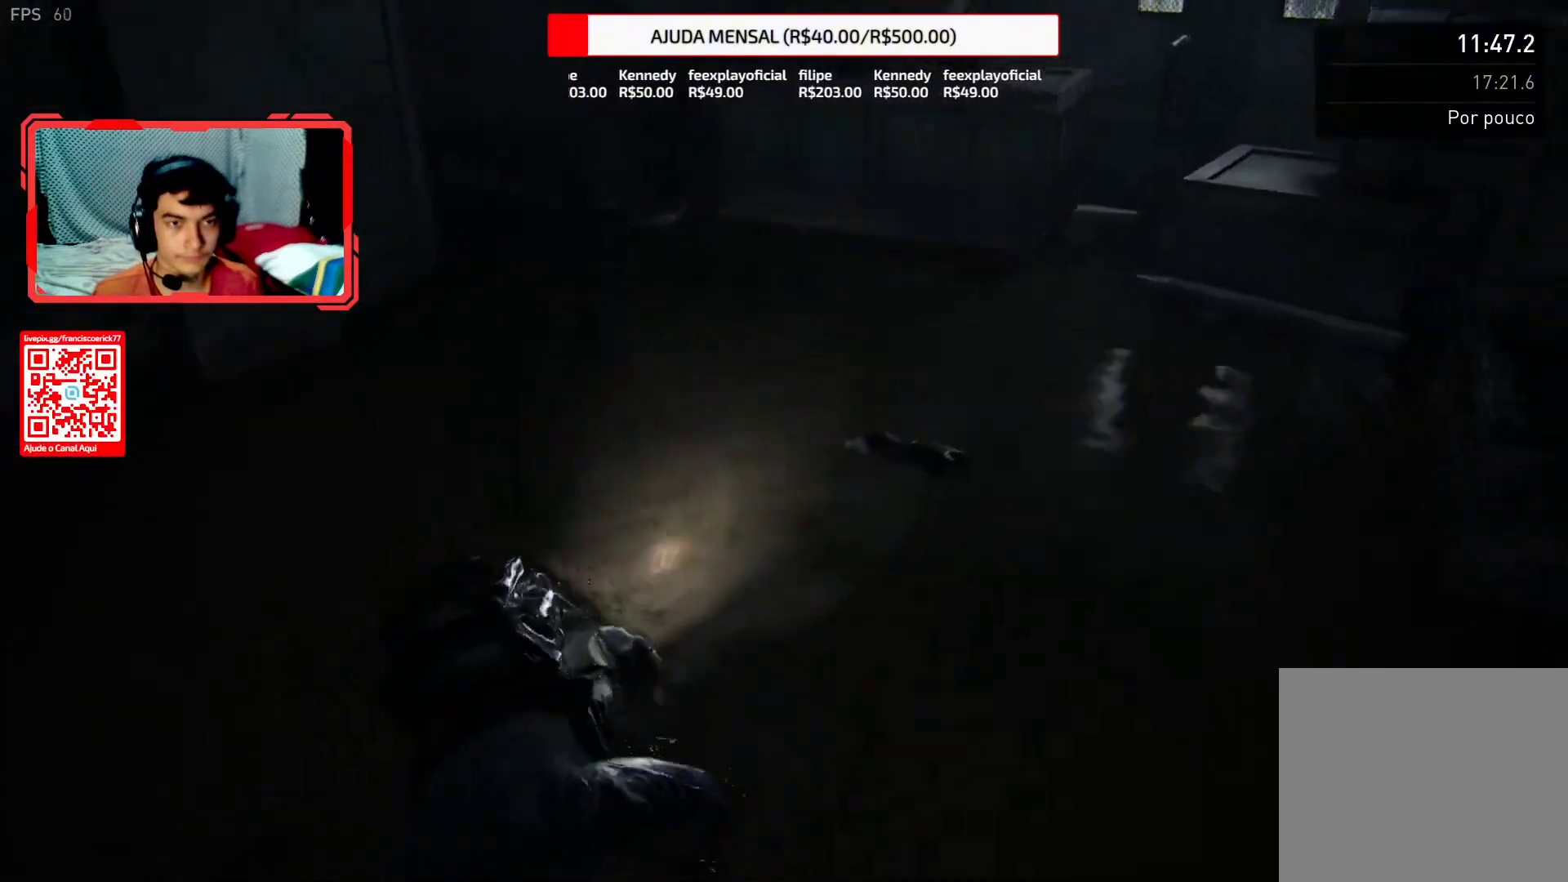
{"dt_ms": 500, "buttons": ["L2"], "left_stick": "up", "right_stick": "left", "button_events": []}
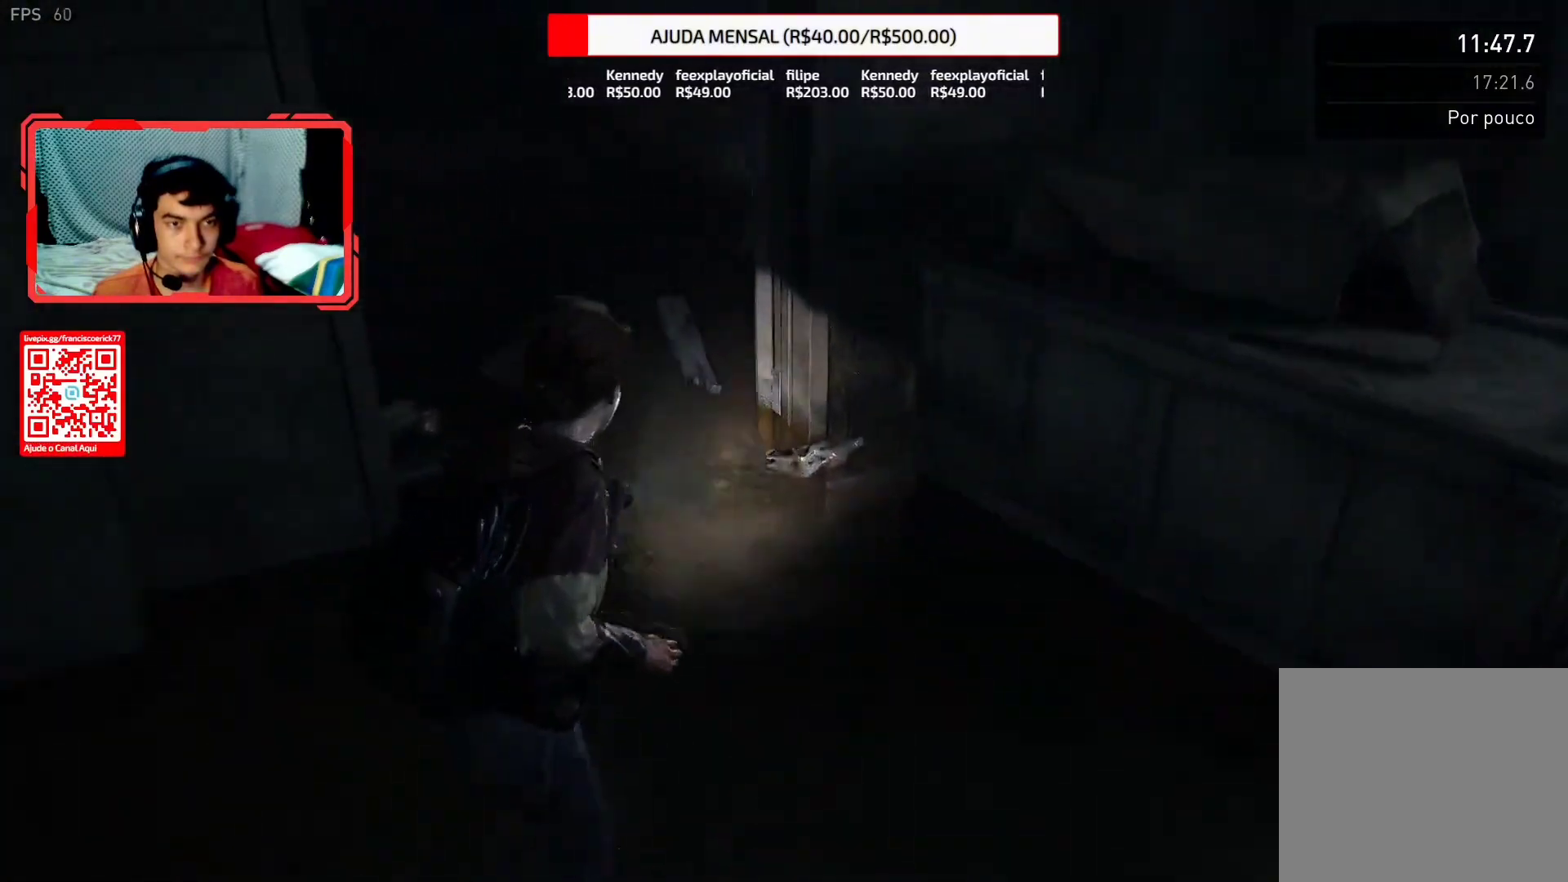
{"dt_ms": 500, "buttons": ["L2"], "left_stick": "up", "right_stick": "center", "button_events": []}